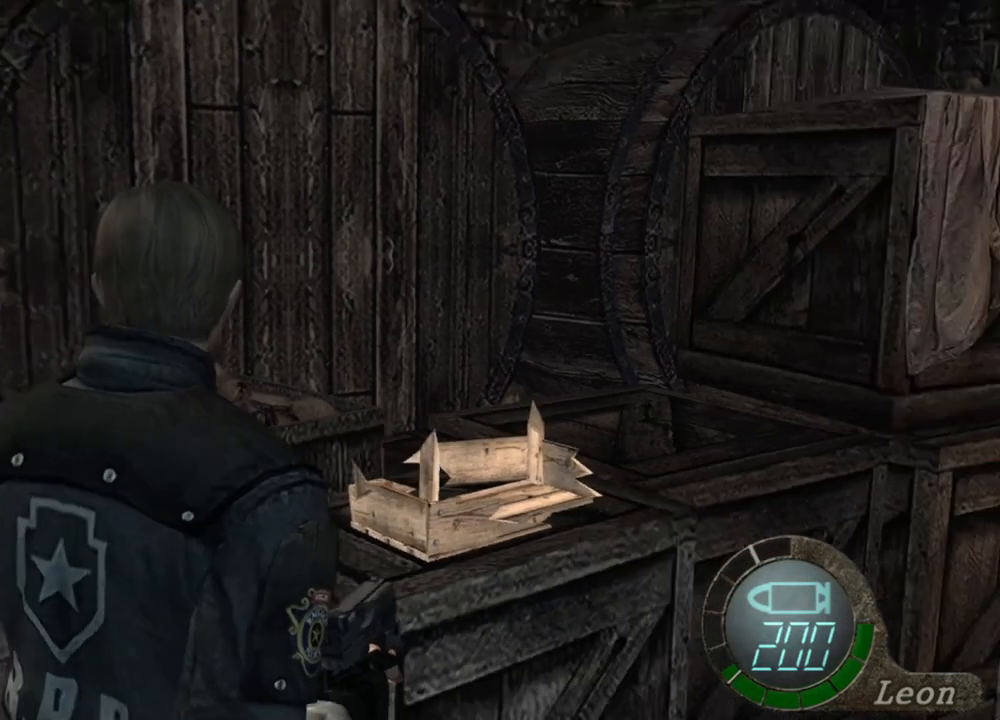
Gameplay with keyboard and mouse; each line is a JSON object with the keys and mouse buttons held at the frame after it. "events" lists presses ("down") and releases ("up") of "1", "2", "3", "4", "5", "a", "alt", "b", "c", "ctrl", "d", "e", "f", "g", "q", "r", "s", "shift", "space", "t", "tab", "tilde", "v", "w", "x", "z", "mouse_left", "mouse_wheel", "mouse_right", "mouse_mb4" and "mouse_mb5" between this image and that frame as [ms after this image, input, new state], when the widget could be followed in between. "mouse_left", "mouse_wheel", "mouse_right", "mouse_mb4", "mouse_mb5" = the "left", "wheel", "right", "mb4", "mb5" buttons of the "mouse" list. No other keys are recorded. "wheel" means that the mouse wheel is clicked or scrolled. Mouse movement is not recorded.
{"keys": [], "mouse": [], "events": [[134, "mouse_right", "down"], [300, "mouse_right", "up"]]}
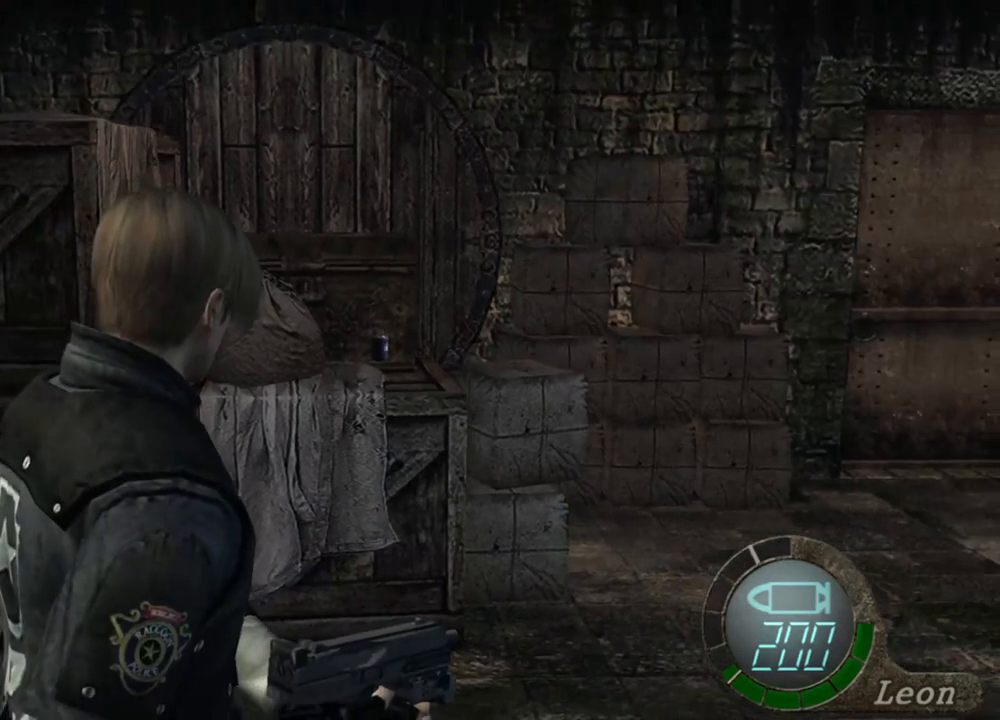
{"keys": [], "mouse": [], "events": []}
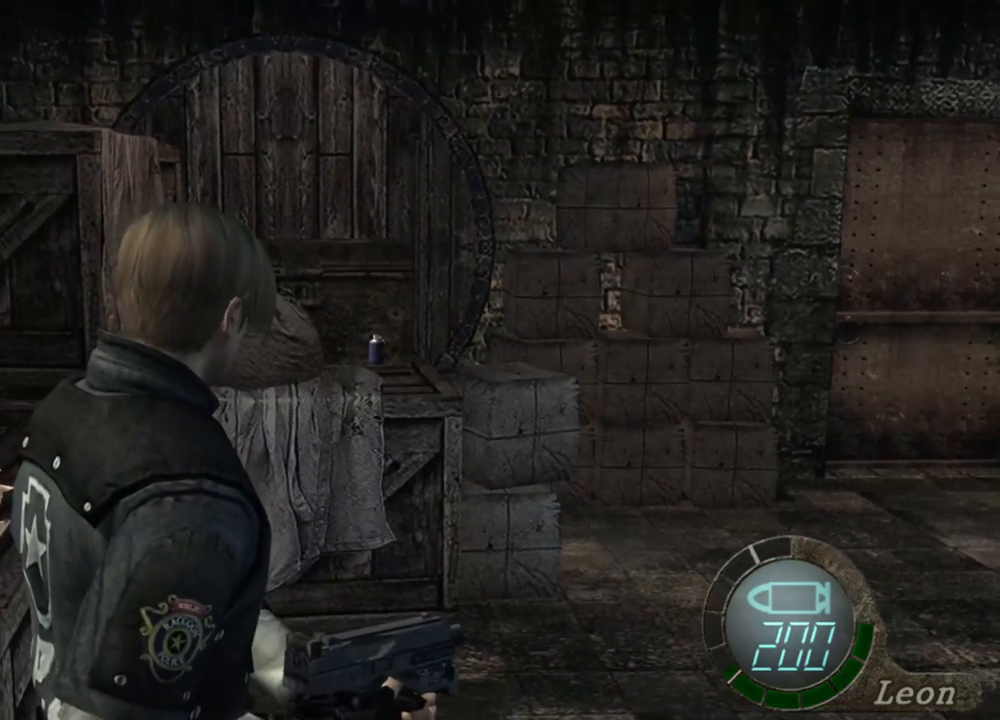
{"keys": [], "mouse": [], "events": []}
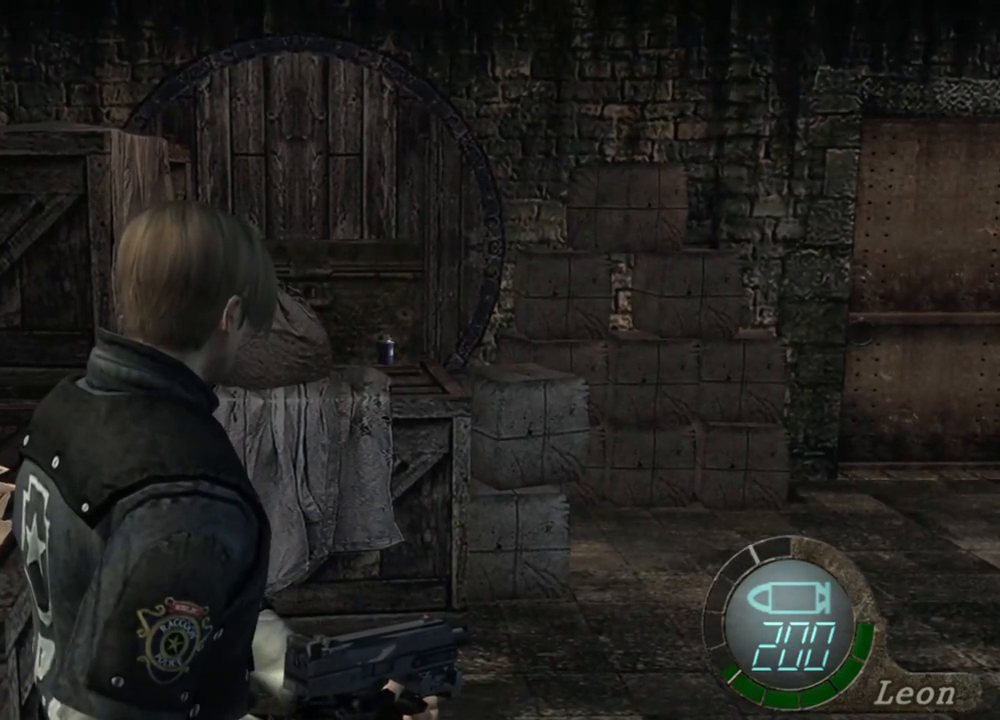
{"keys": [], "mouse": [], "events": []}
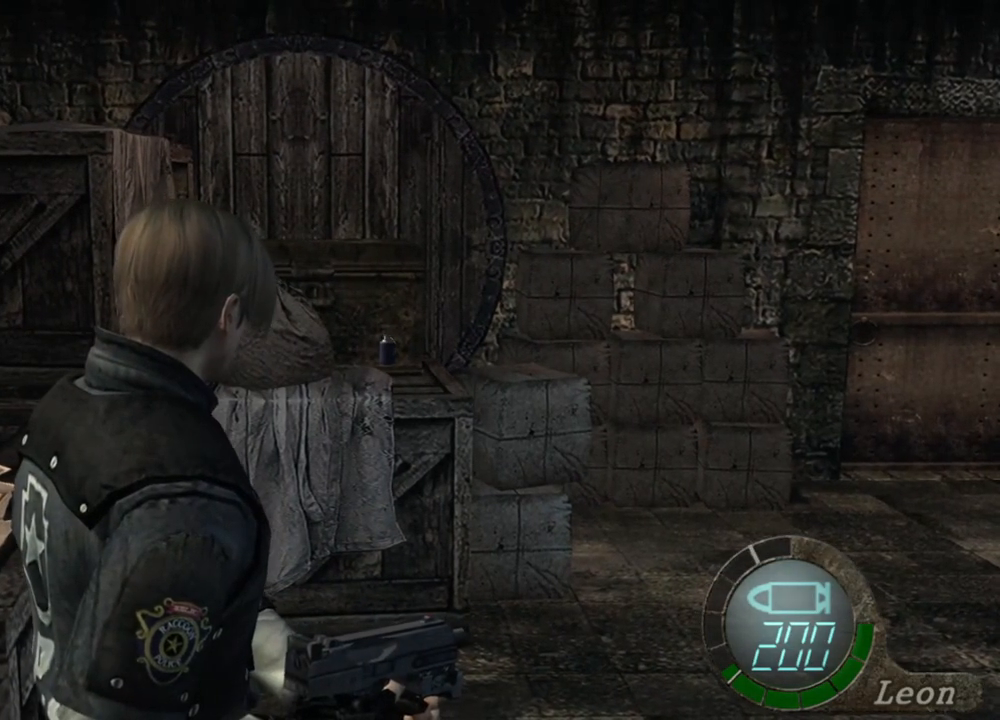
{"keys": [], "mouse": [], "events": []}
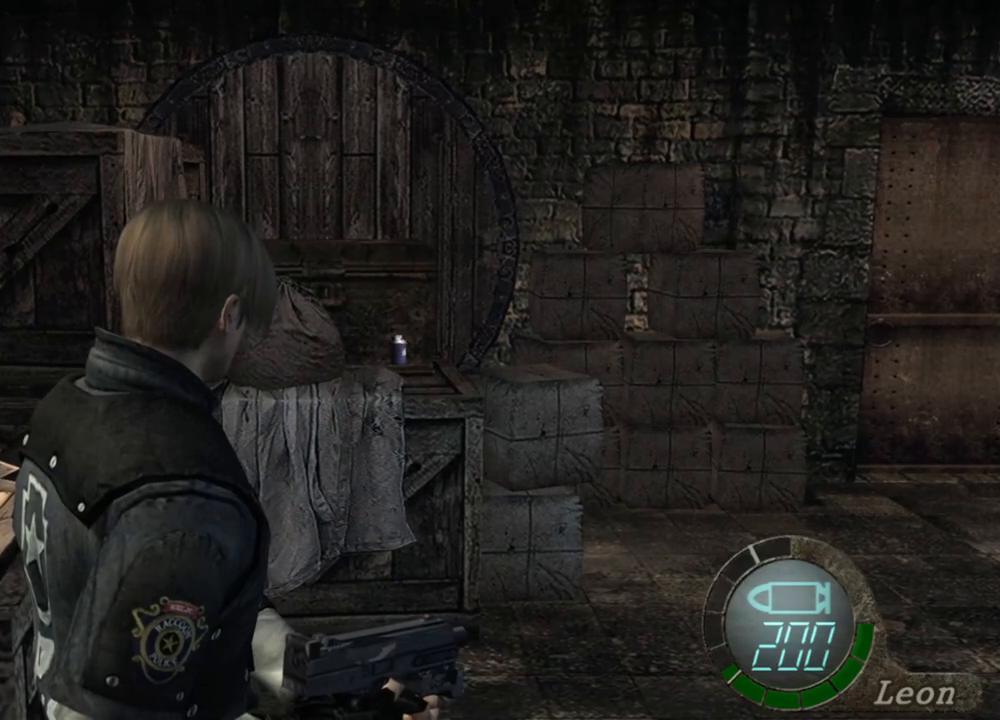
{"keys": [], "mouse": [], "events": []}
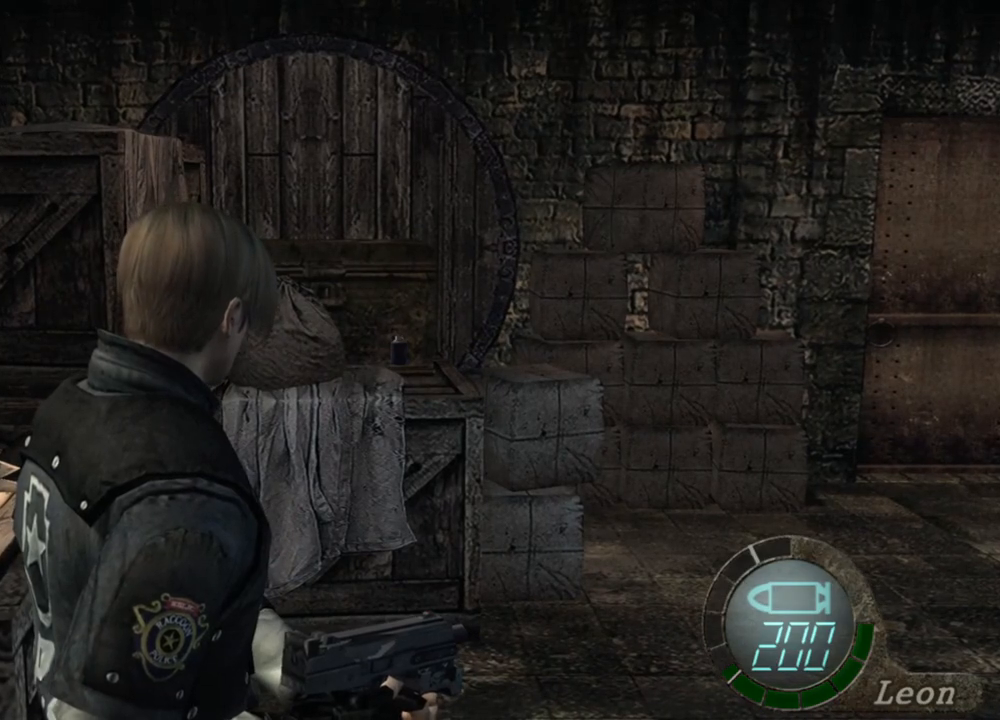
{"keys": ["shift", "w"], "mouse": [], "events": [[400, "shift", "down"], [400, "w", "down"]]}
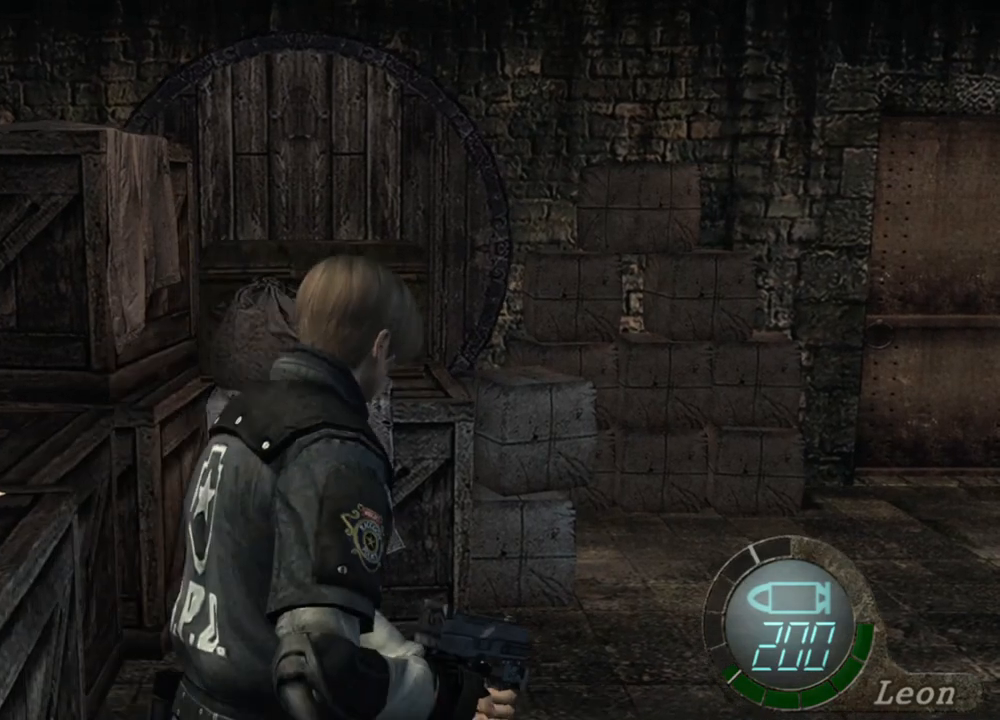
{"keys": ["e", "shift", "w"], "mouse": [], "events": [[267, "e", "down"], [434, "e", "up"], [467, "e", "down"]]}
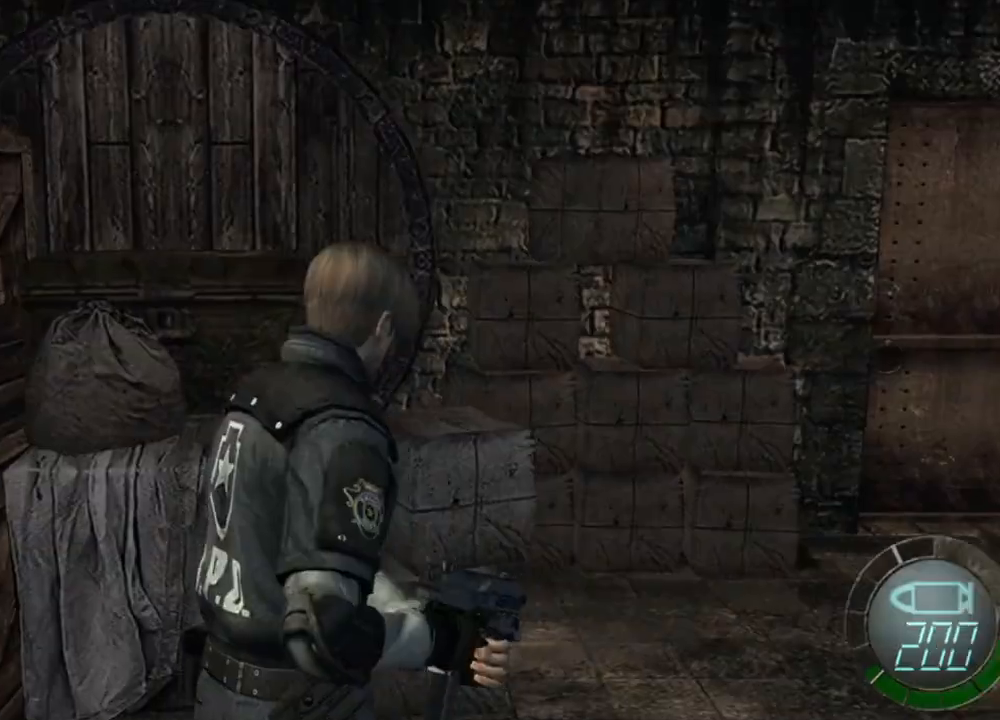
{"keys": ["e", "shift", "w"], "mouse": [], "events": [[67, "e", "up"], [100, "e", "down"], [200, "e", "up"], [234, "e", "down"], [300, "e", "up"], [334, "e", "down"]]}
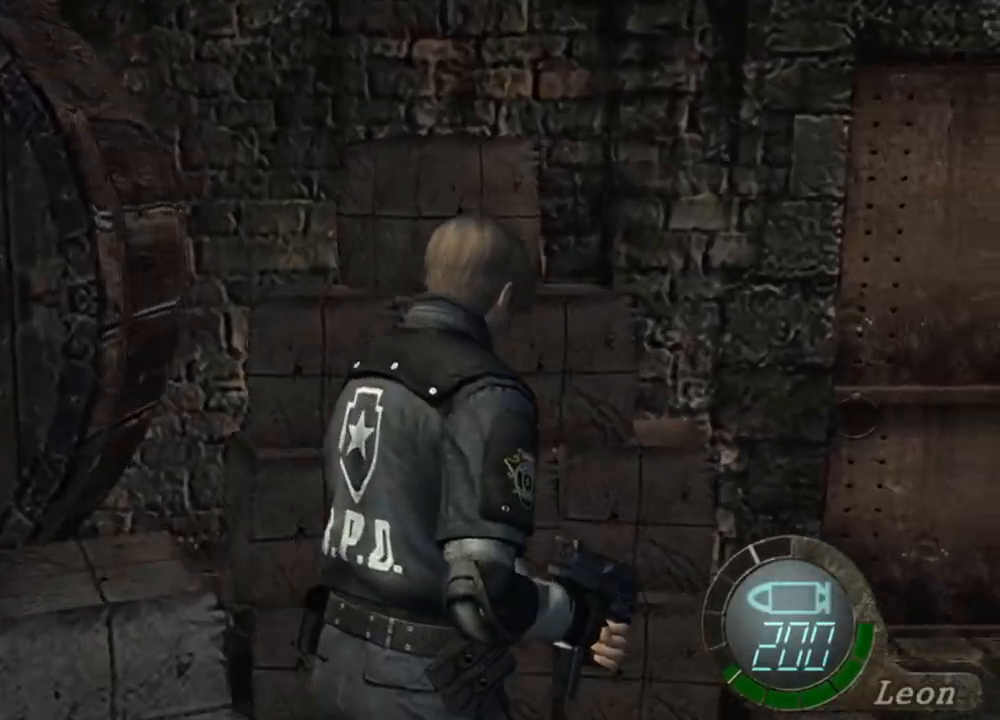
{"keys": [], "mouse": [], "events": [[67, "e", "up"], [167, "w", "up"], [200, "shift", "up"]]}
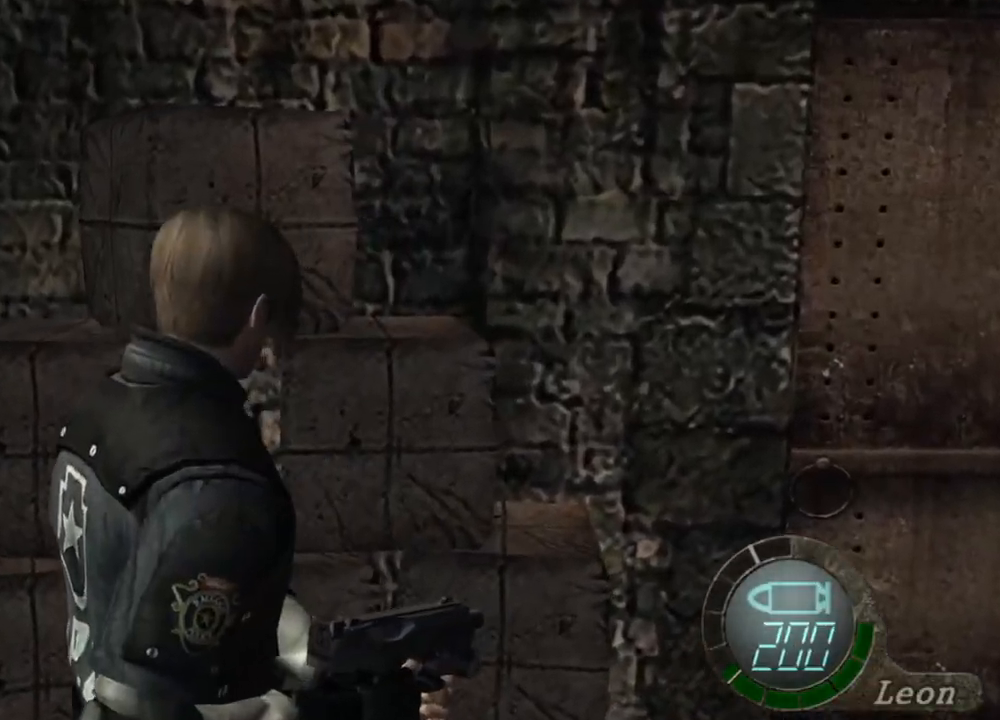
{"keys": [], "mouse": [], "events": []}
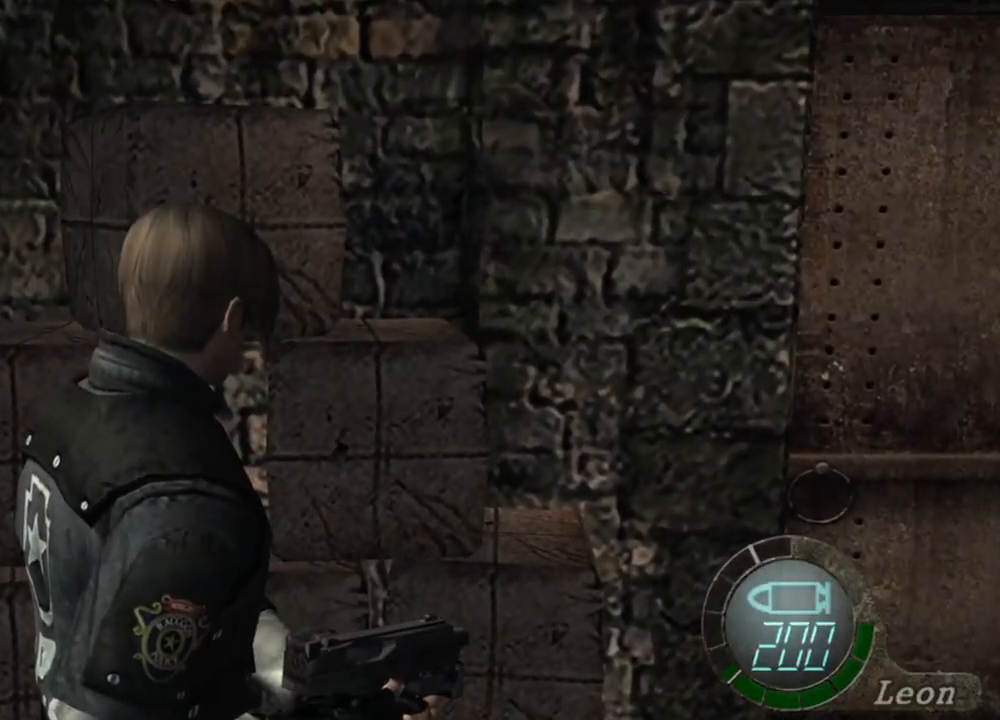
{"keys": [], "mouse": [], "events": []}
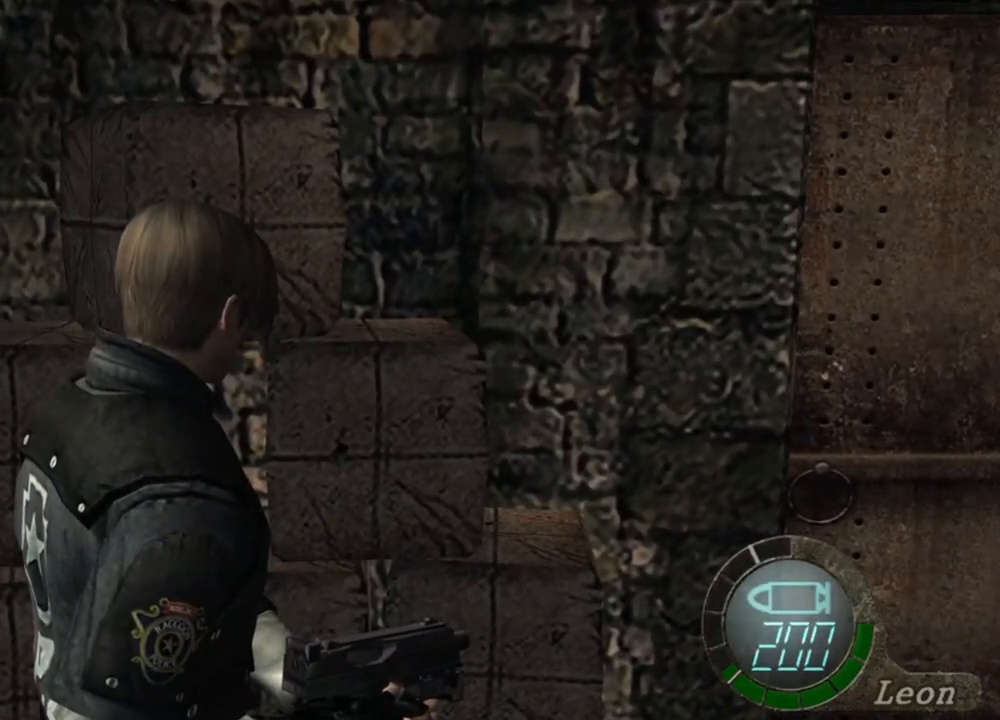
{"keys": [], "mouse": [], "events": []}
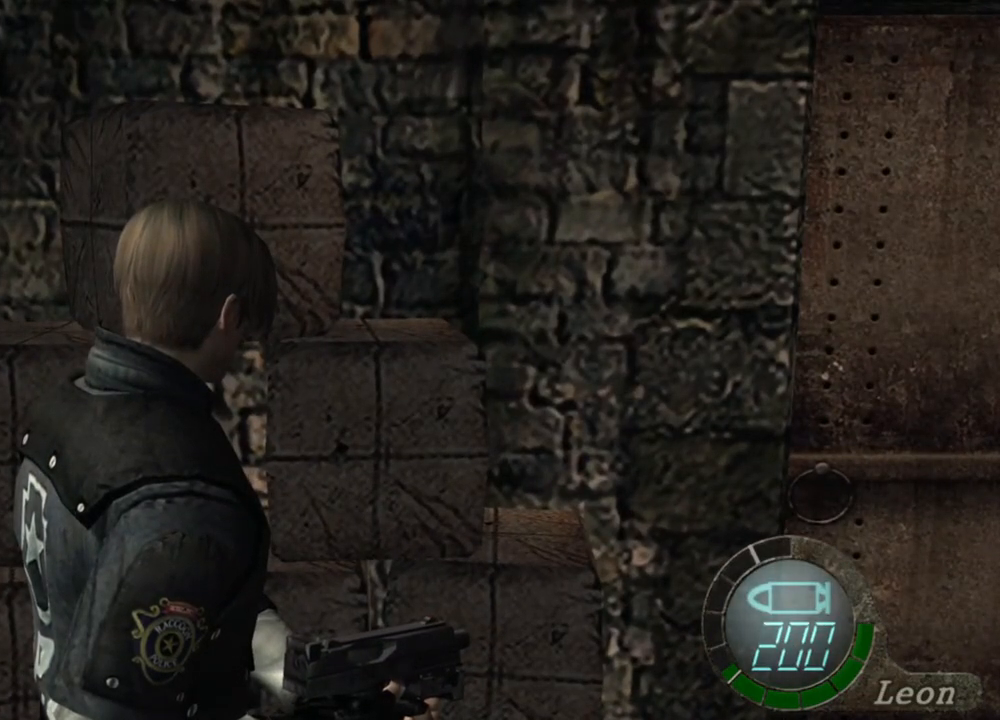
{"keys": [], "mouse": [], "events": []}
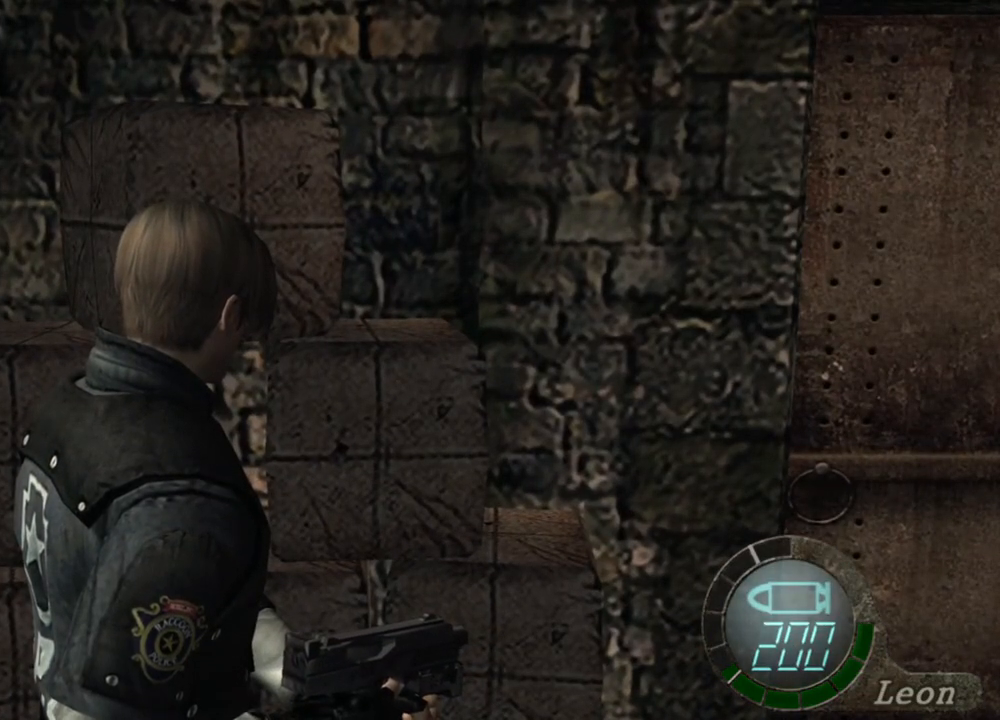
{"keys": [], "mouse": [], "events": []}
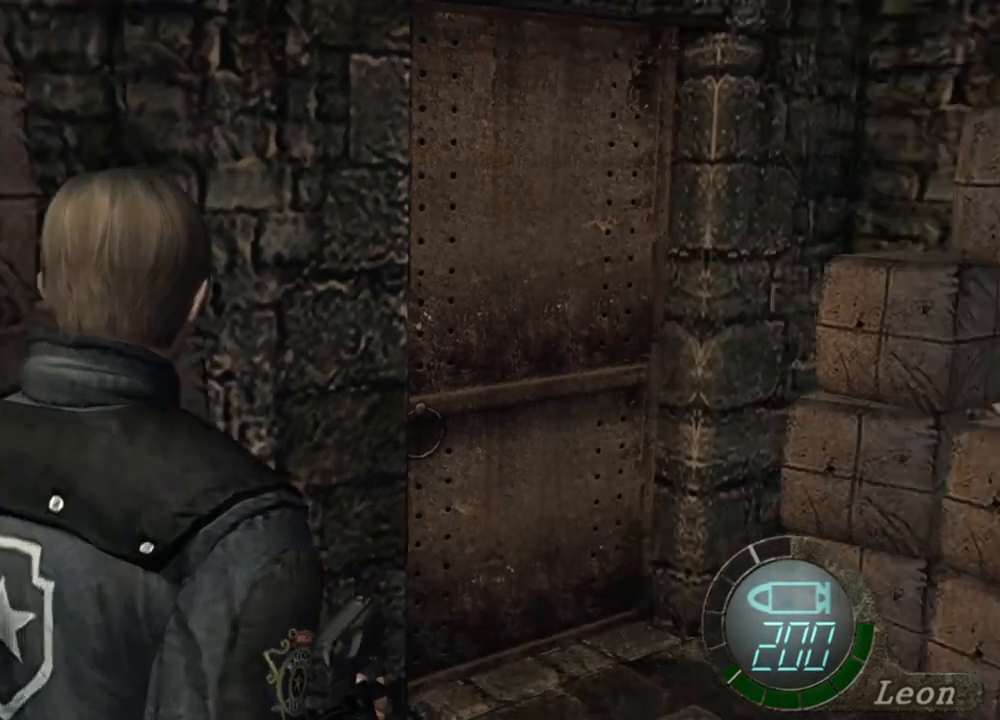
{"keys": [], "mouse": [], "events": [[100, "mouse_right", "down"], [300, "mouse_right", "up"]]}
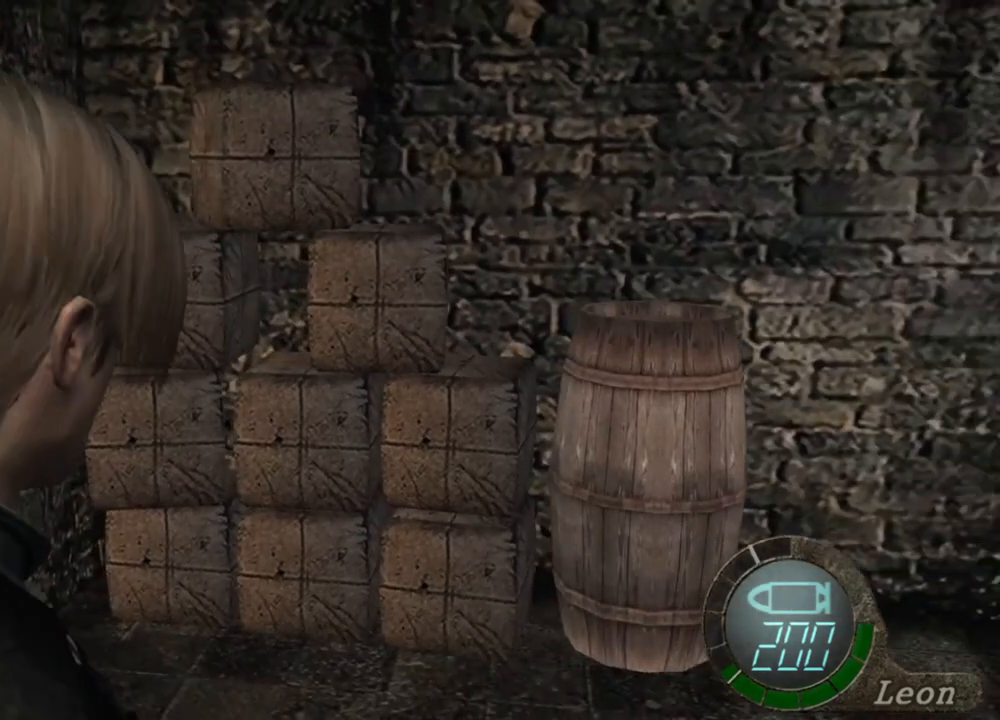
{"keys": [], "mouse": [], "events": []}
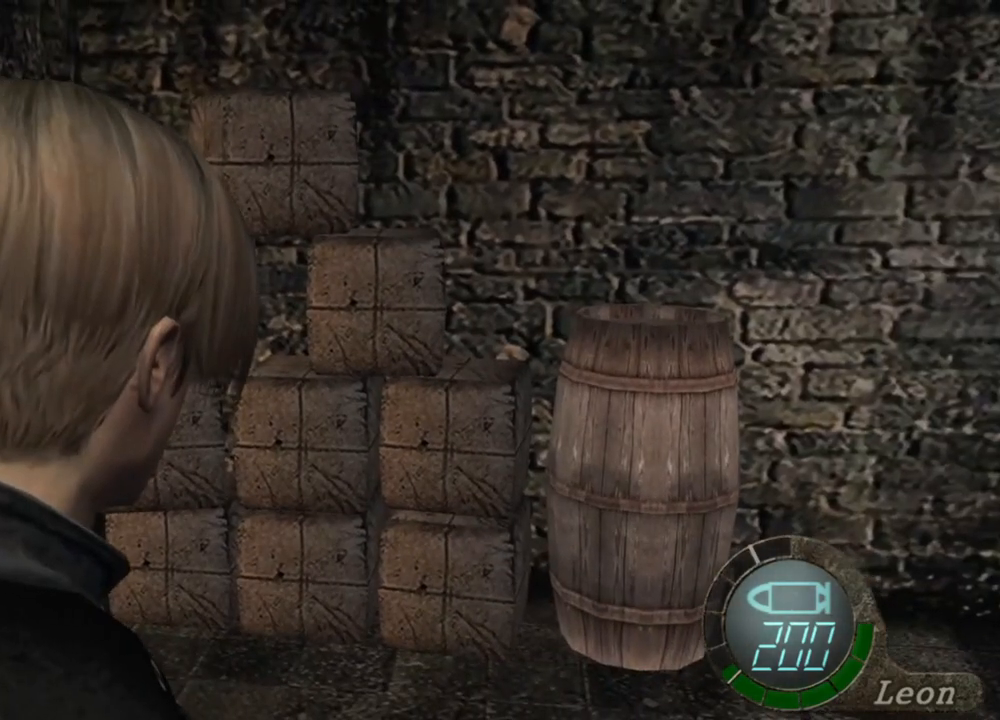
{"keys": [], "mouse": [], "events": []}
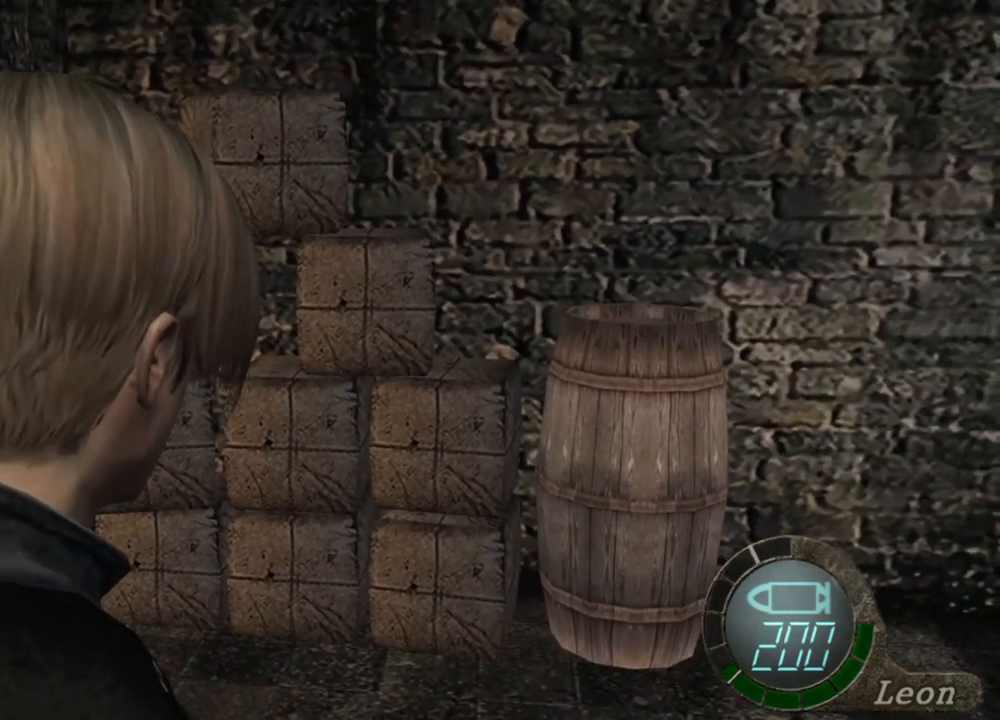
{"keys": [], "mouse": [], "events": []}
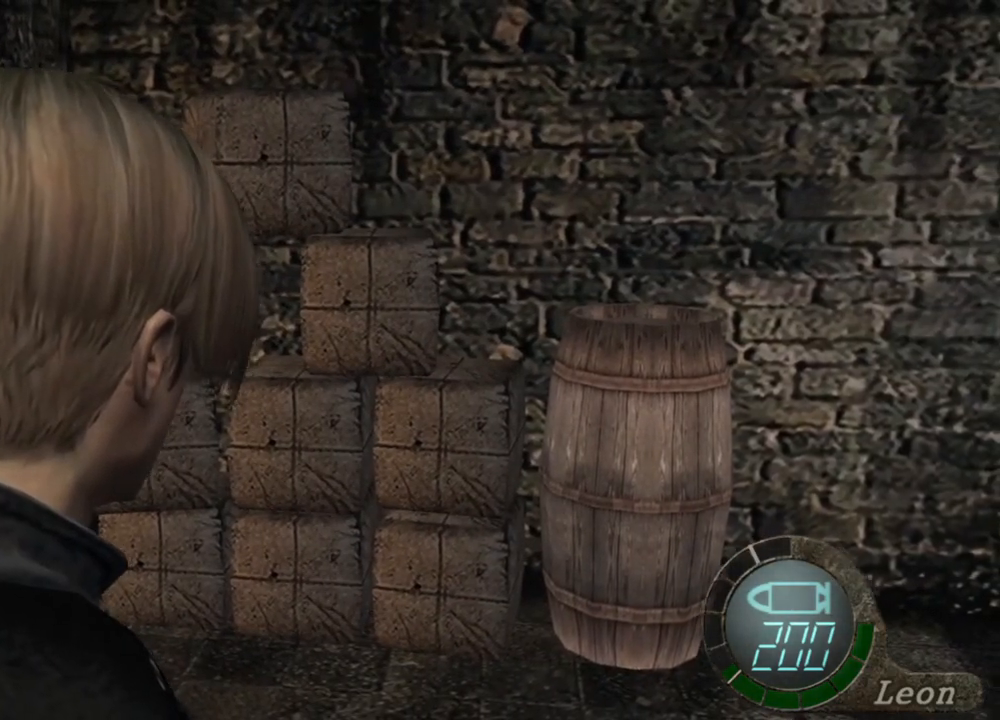
{"keys": [], "mouse": [], "events": []}
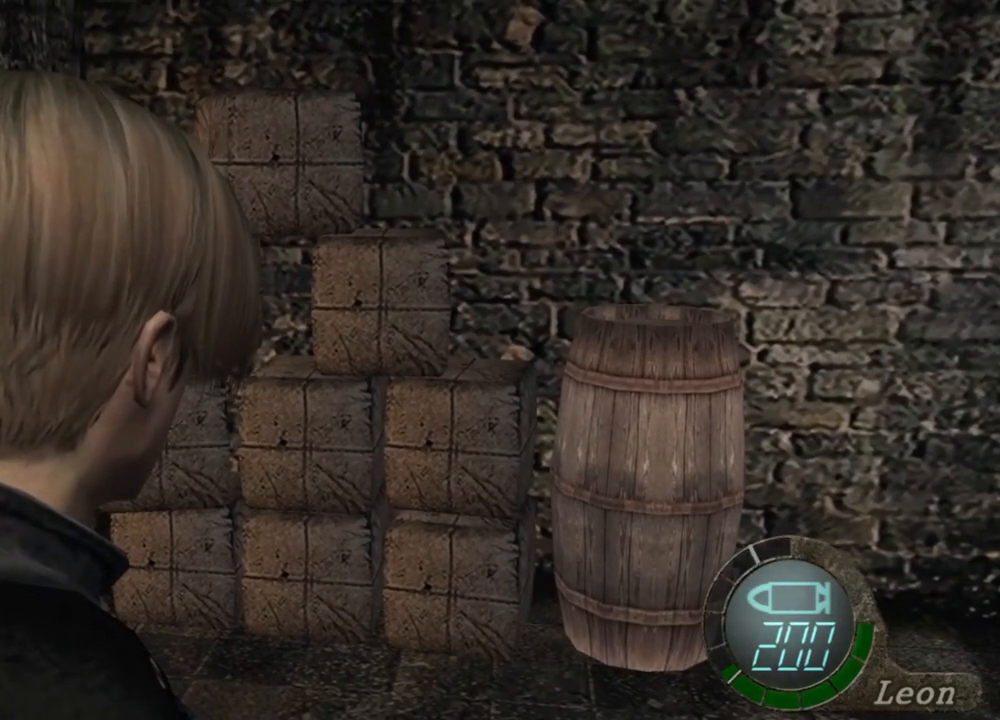
{"keys": [], "mouse": [], "events": []}
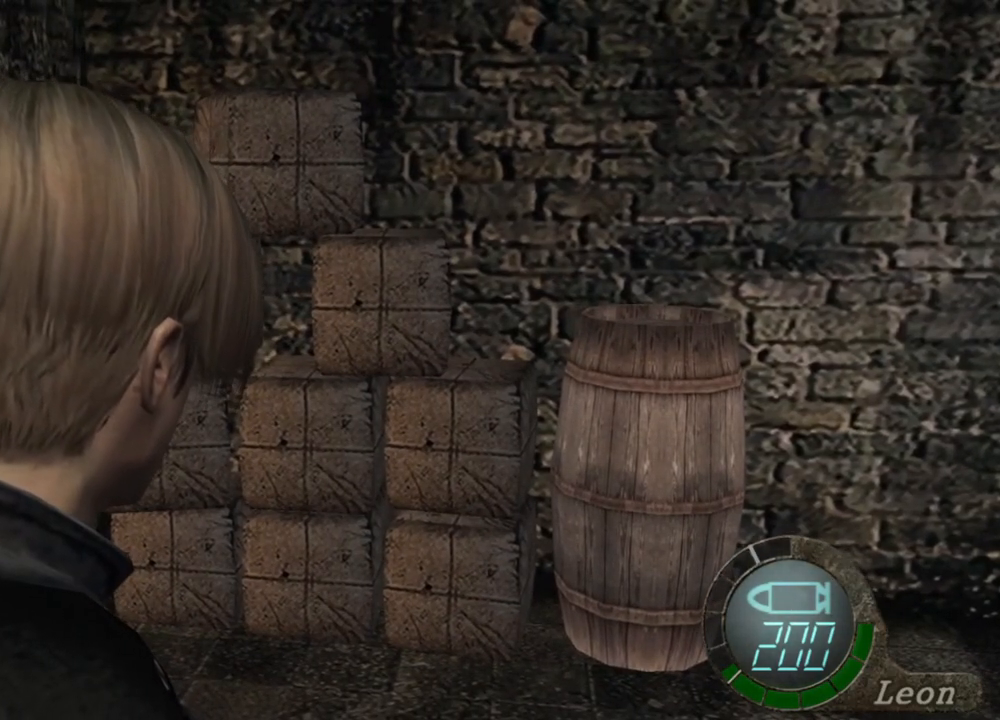
{"keys": [], "mouse": [], "events": []}
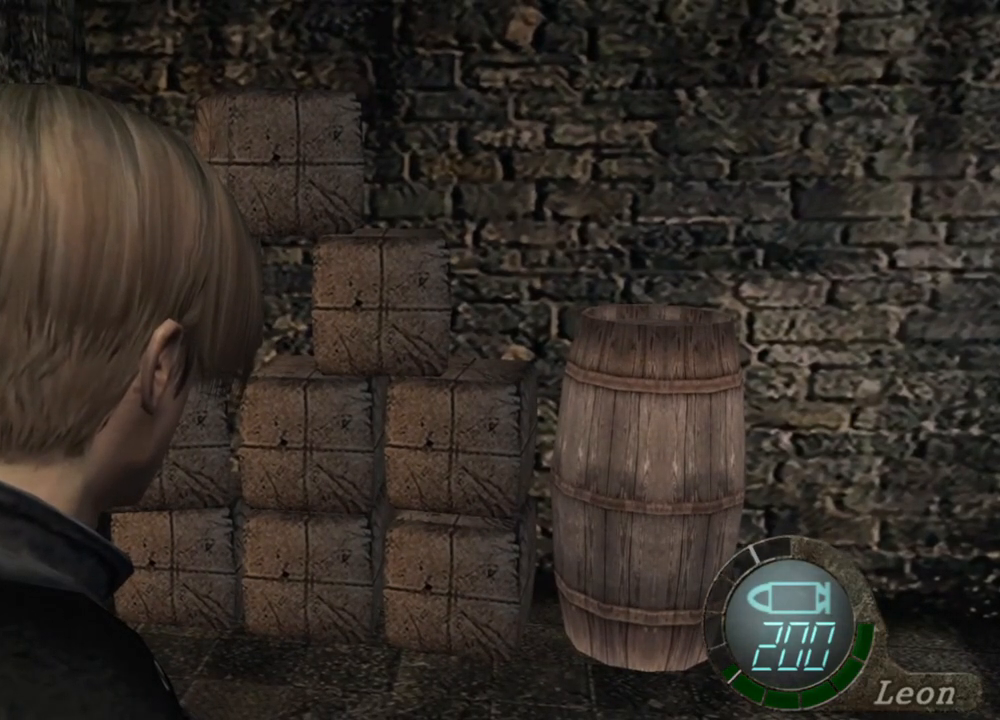
{"keys": ["shift", "w"], "mouse": [], "events": [[167, "w", "down"], [234, "shift", "down"]]}
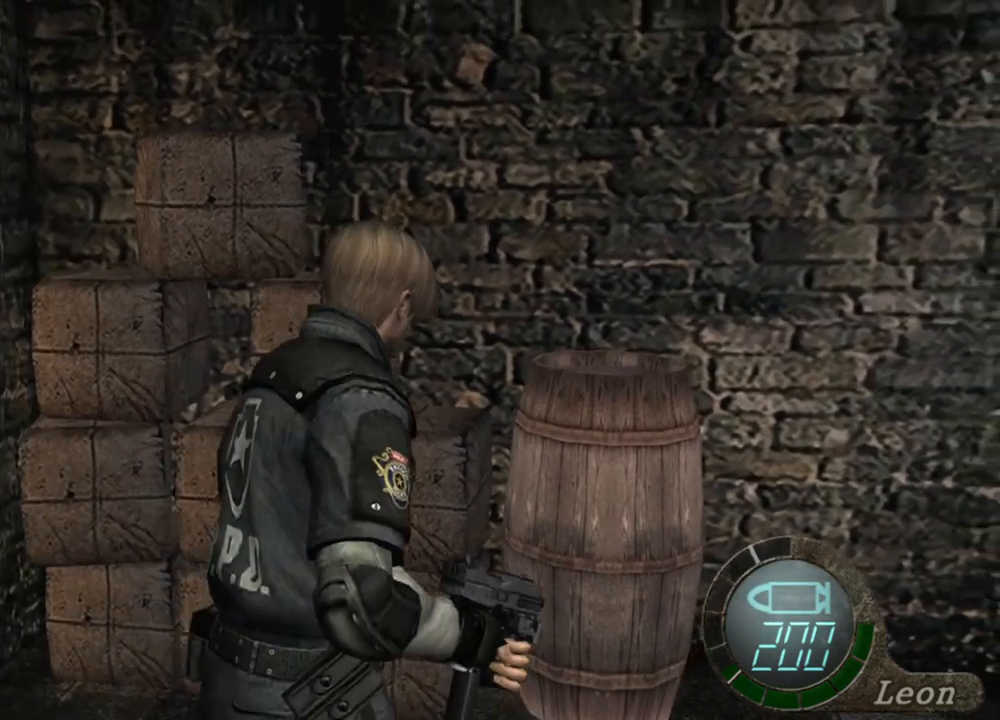
{"keys": ["shift", "w"], "mouse": [], "events": []}
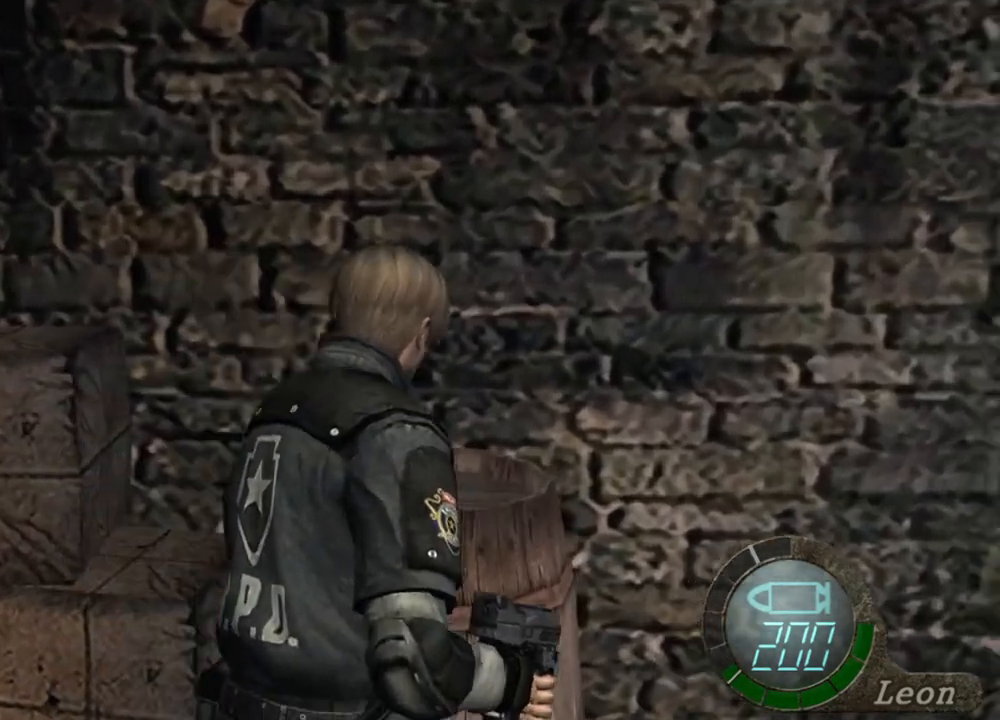
{"keys": ["space", "w"], "mouse": [], "events": [[500, "shift", "up"], [500, "space", "down"]]}
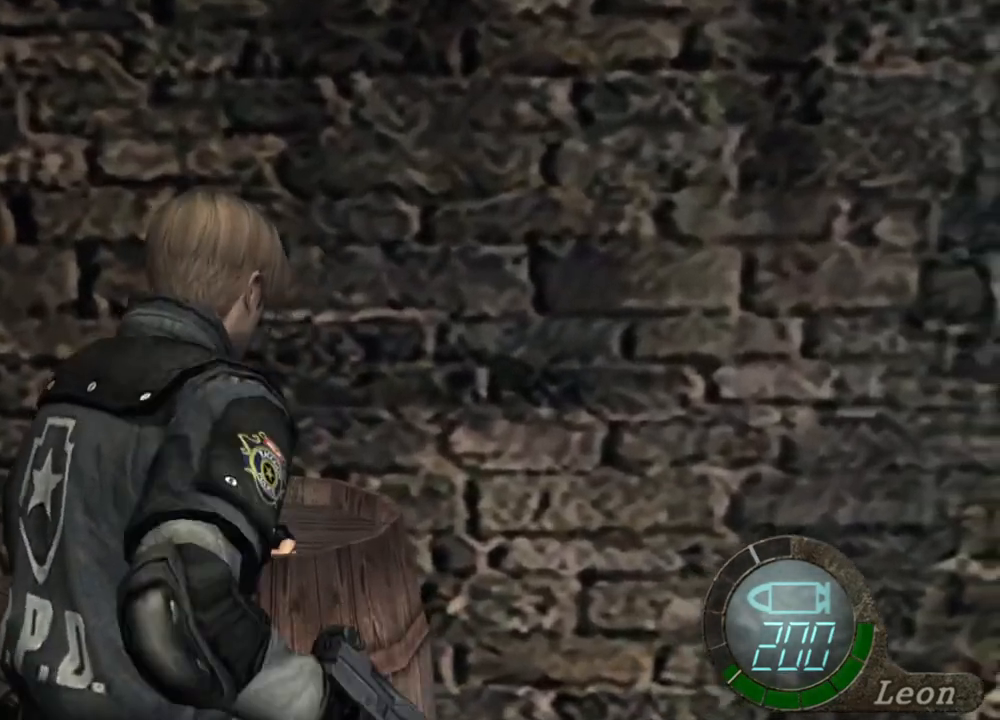
{"keys": ["space"], "mouse": [], "events": [[34, "w", "up"]]}
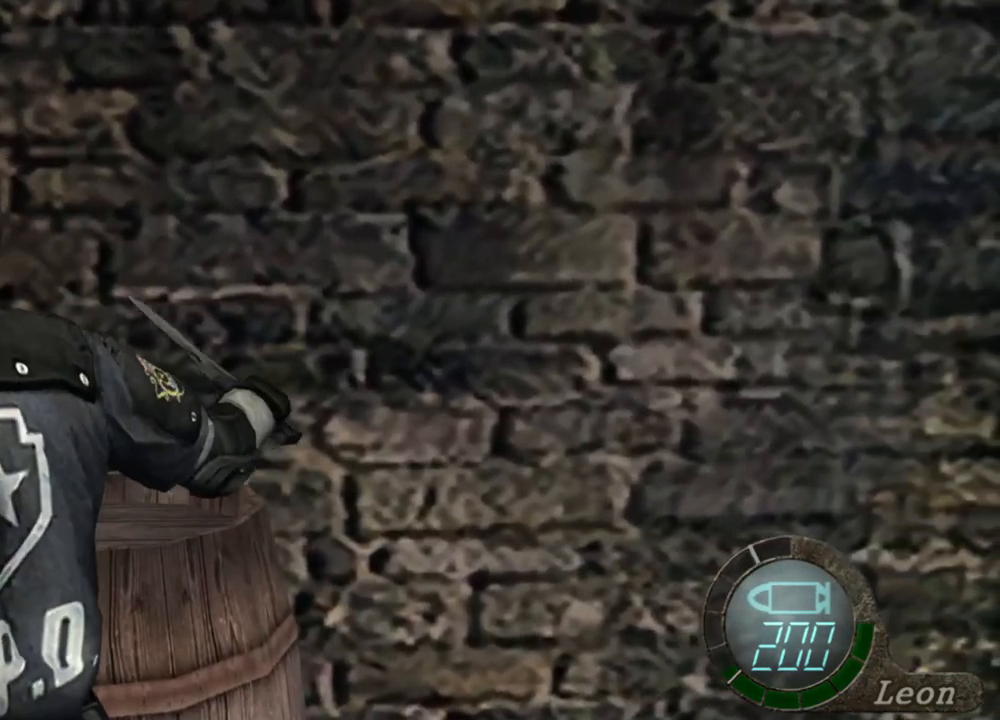
{"keys": ["space"], "mouse": [], "events": []}